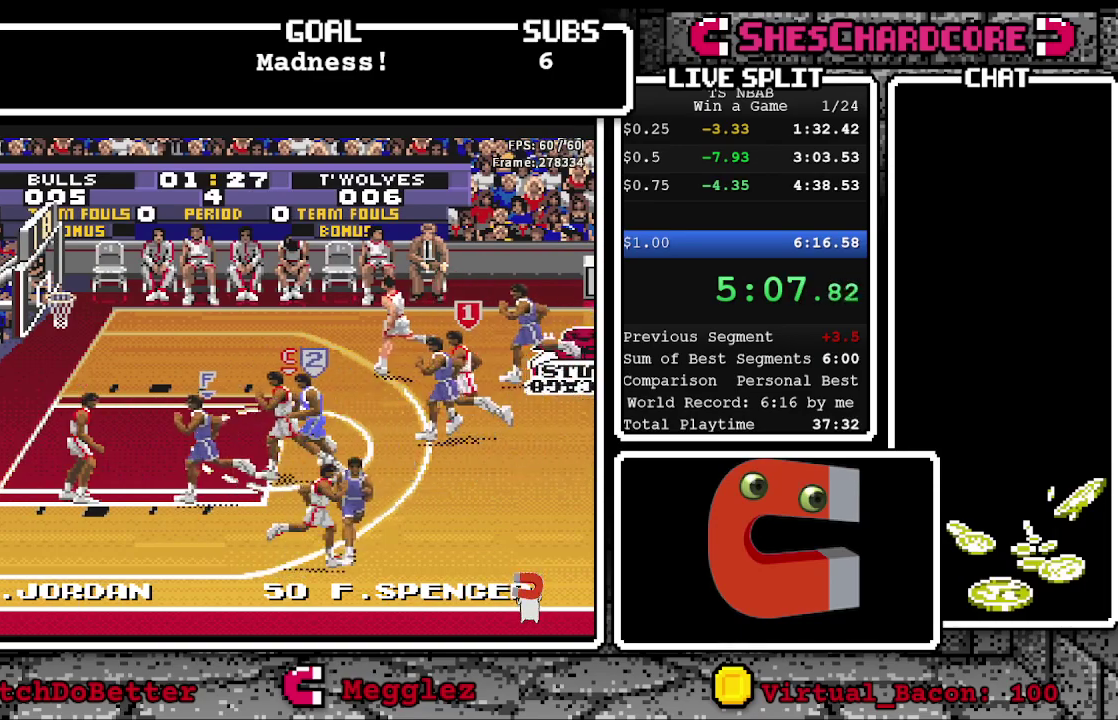
Gameplay with a controller (Nintendo layout); each line is a JSON object with the inputs held at the frame after it. "events" lists button and stick changes between this image and that frame as [ms after this image, input, new state], when the widget could be followed in between. Not read: L3 R3.
{"buttons": ["DPAD_LEFT"], "events": [[233, "DPAD_UP", "down"], [350, "DPAD_UP", "up"]]}
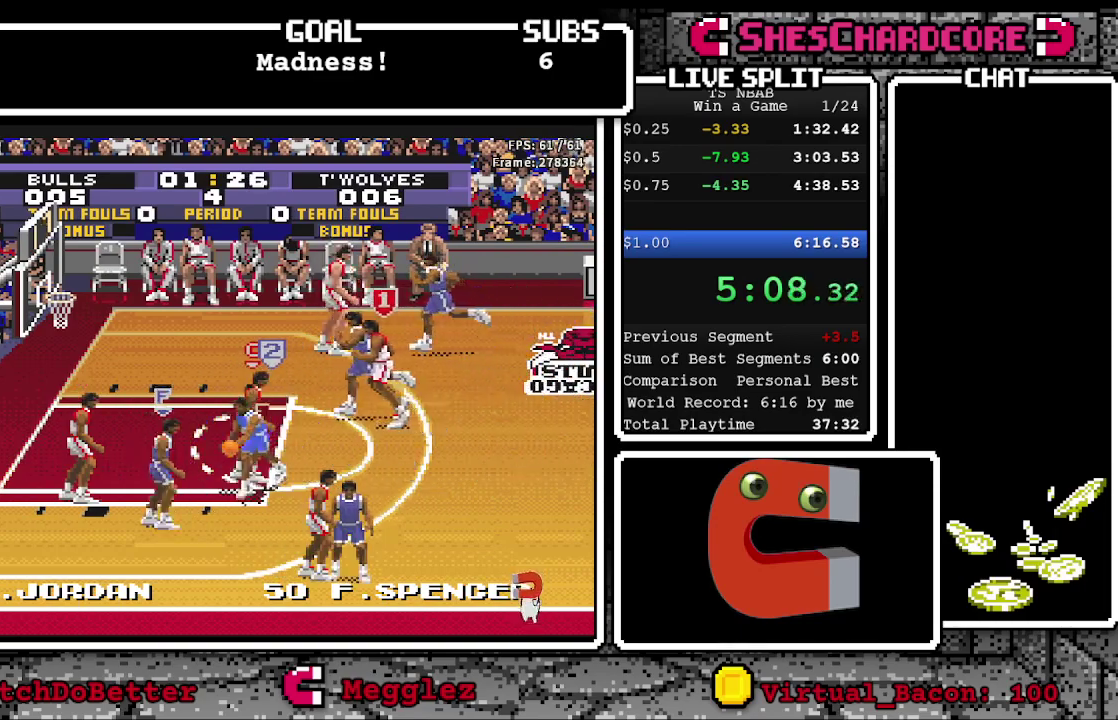
{"buttons": ["DPAD_LEFT"], "events": []}
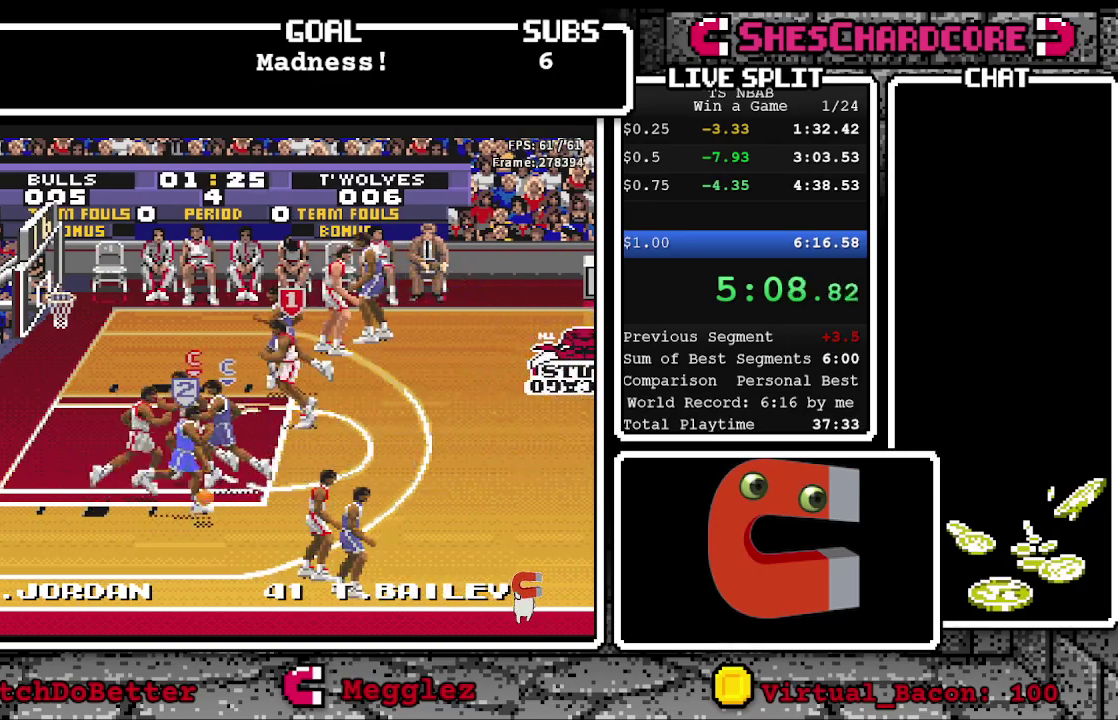
{"buttons": ["DPAD_LEFT"], "events": []}
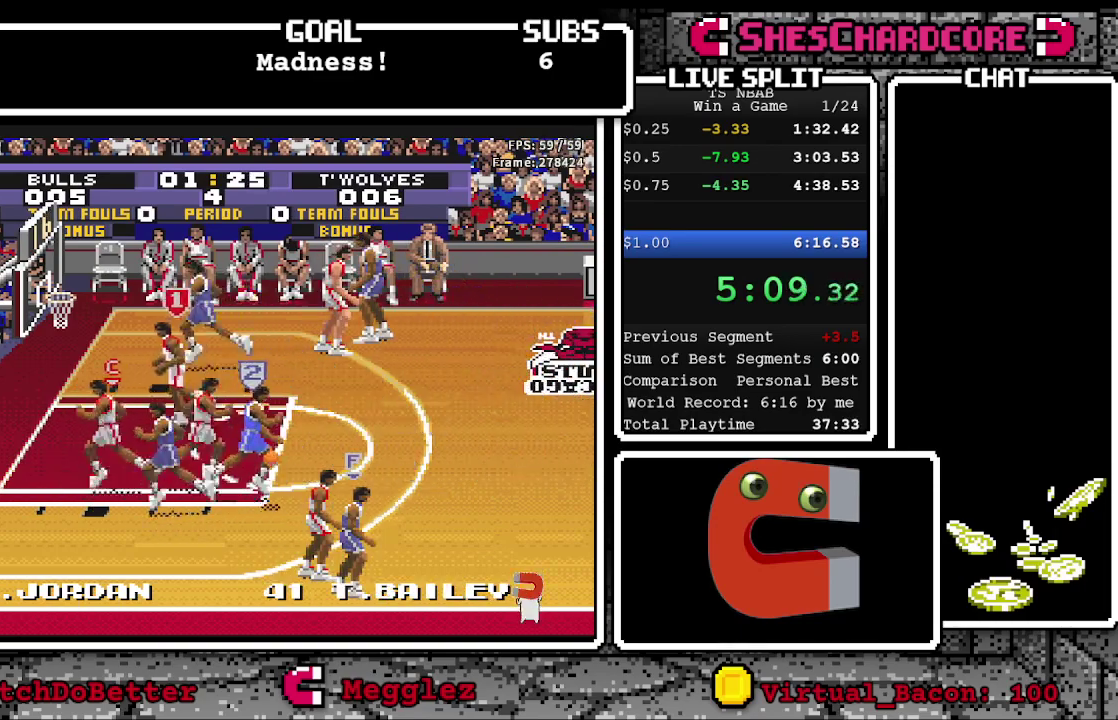
{"buttons": [], "events": [[33, "DPAD_LEFT", "up"], [183, "DPAD_DOWN", "down"], [383, "DPAD_DOWN", "up"]]}
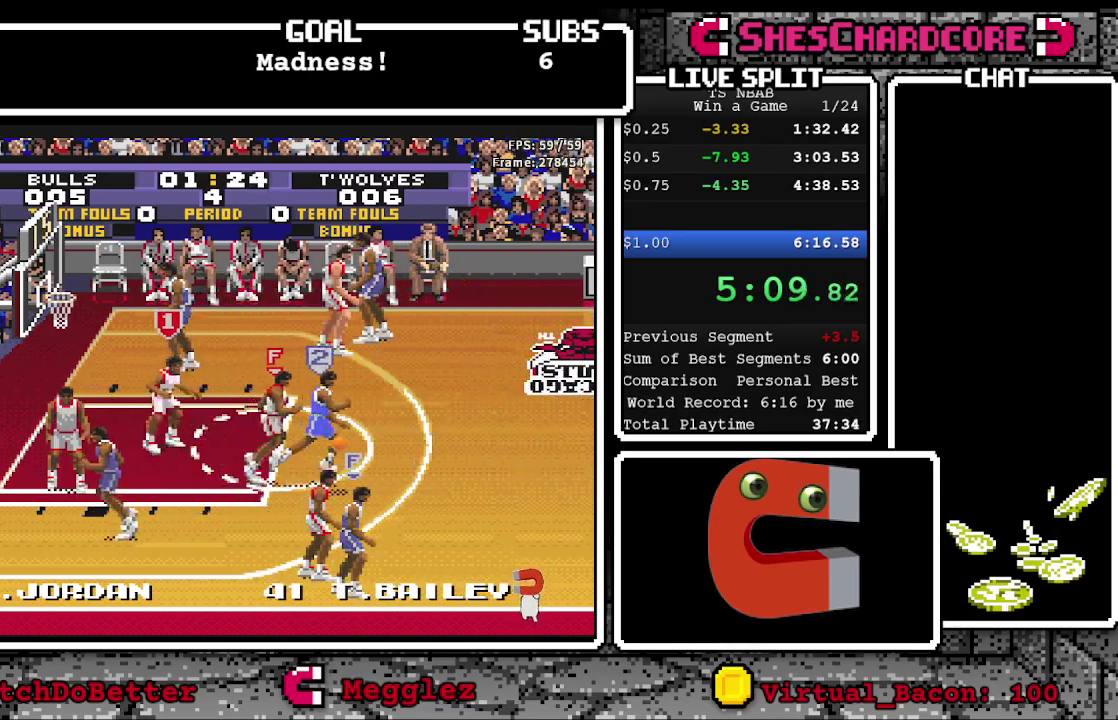
{"buttons": [], "events": [[50, "DPAD_RIGHT", "down"], [217, "DPAD_RIGHT", "up"]]}
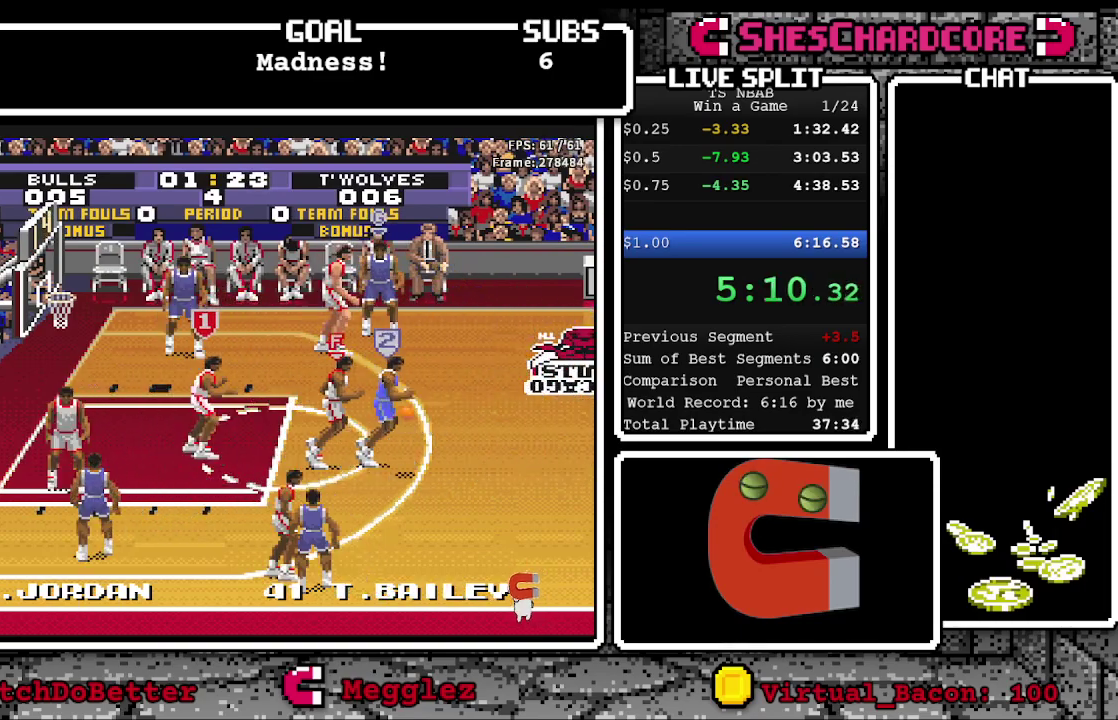
{"buttons": [], "events": [[183, "DPAD_UP", "down"], [367, "DPAD_UP", "up"]]}
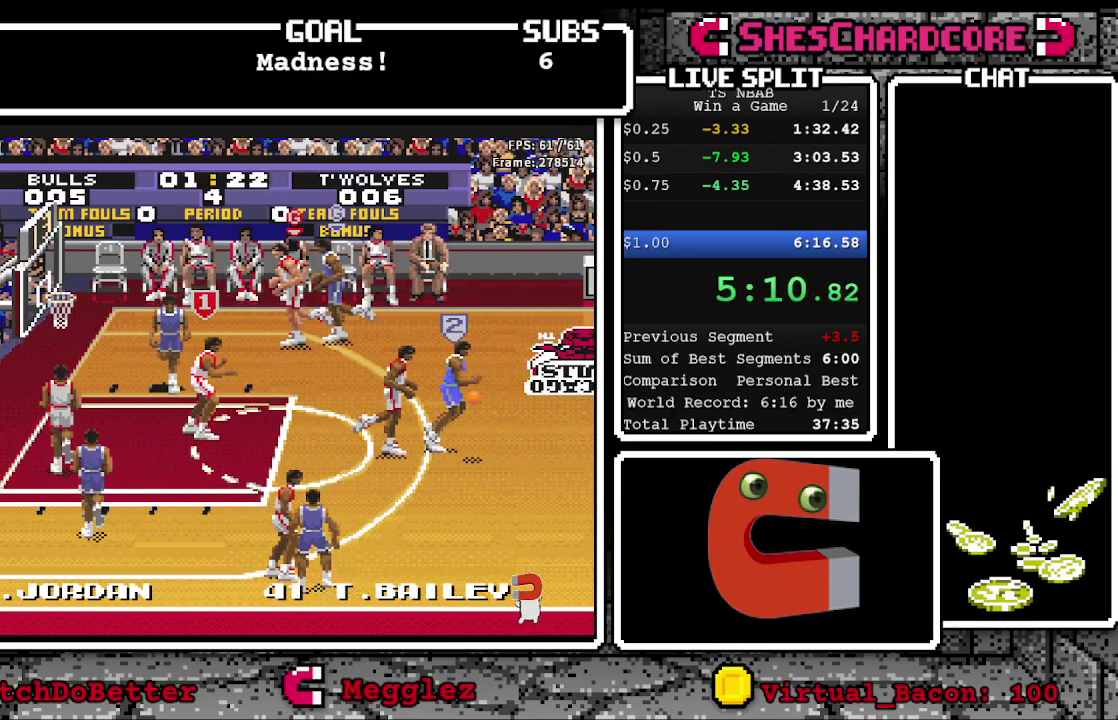
{"buttons": [], "events": []}
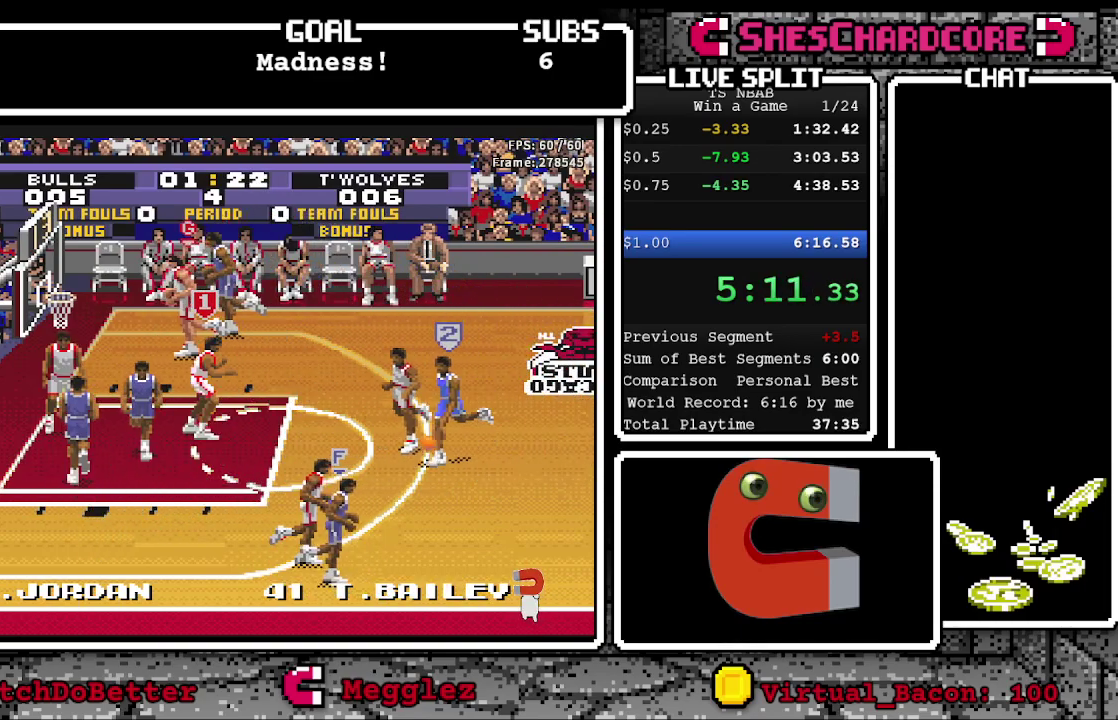
{"buttons": [], "events": [[133, "DPAD_DOWN", "down"], [267, "DPAD_DOWN", "up"]]}
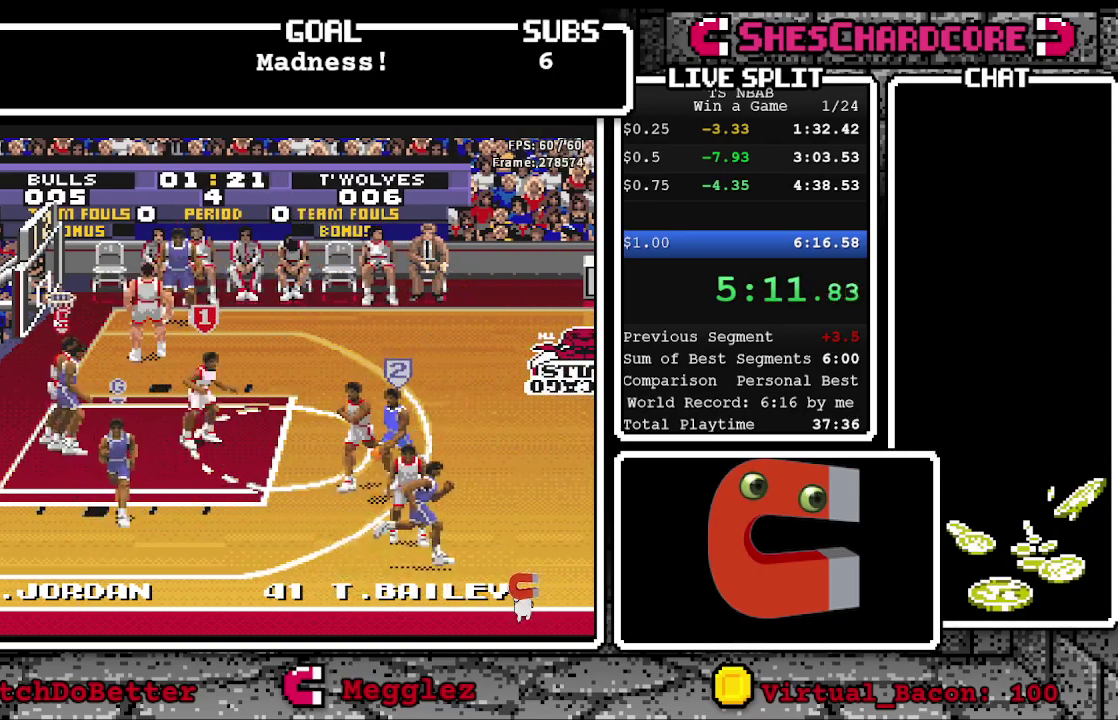
{"buttons": ["DPAD_LEFT"], "events": [[33, "DPAD_LEFT", "down"], [200, "DPAD_LEFT", "up"], [500, "DPAD_LEFT", "down"]]}
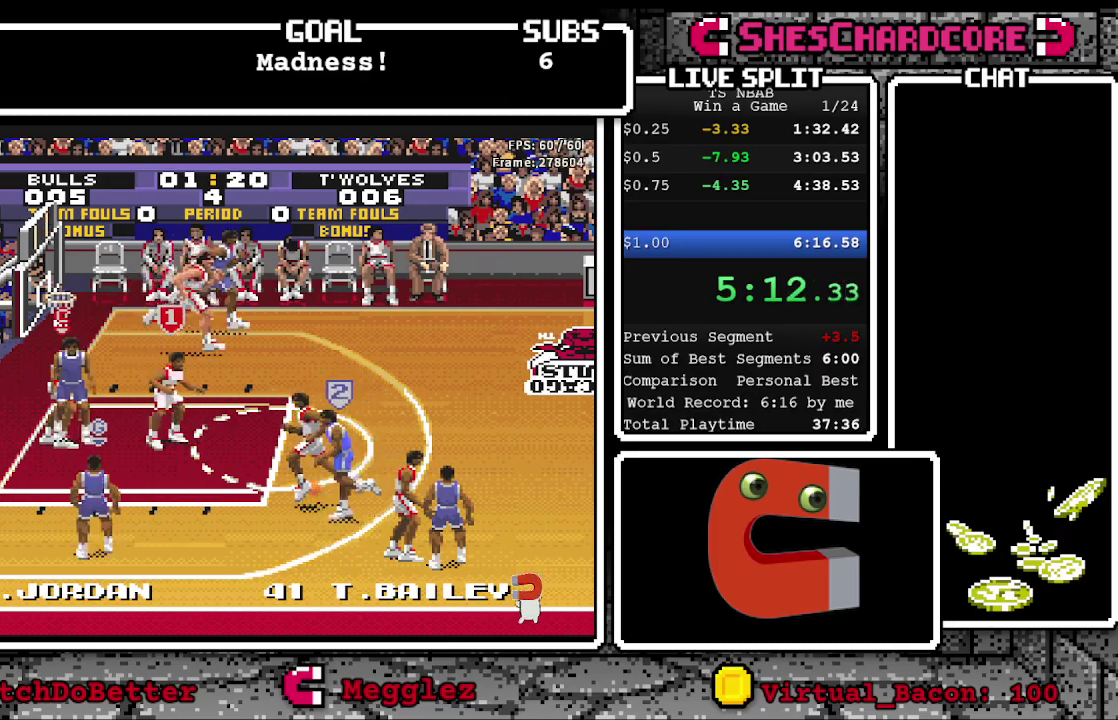
{"buttons": [], "events": [[117, "DPAD_LEFT", "up"], [283, "DPAD_DOWN", "down"], [400, "DPAD_DOWN", "up"]]}
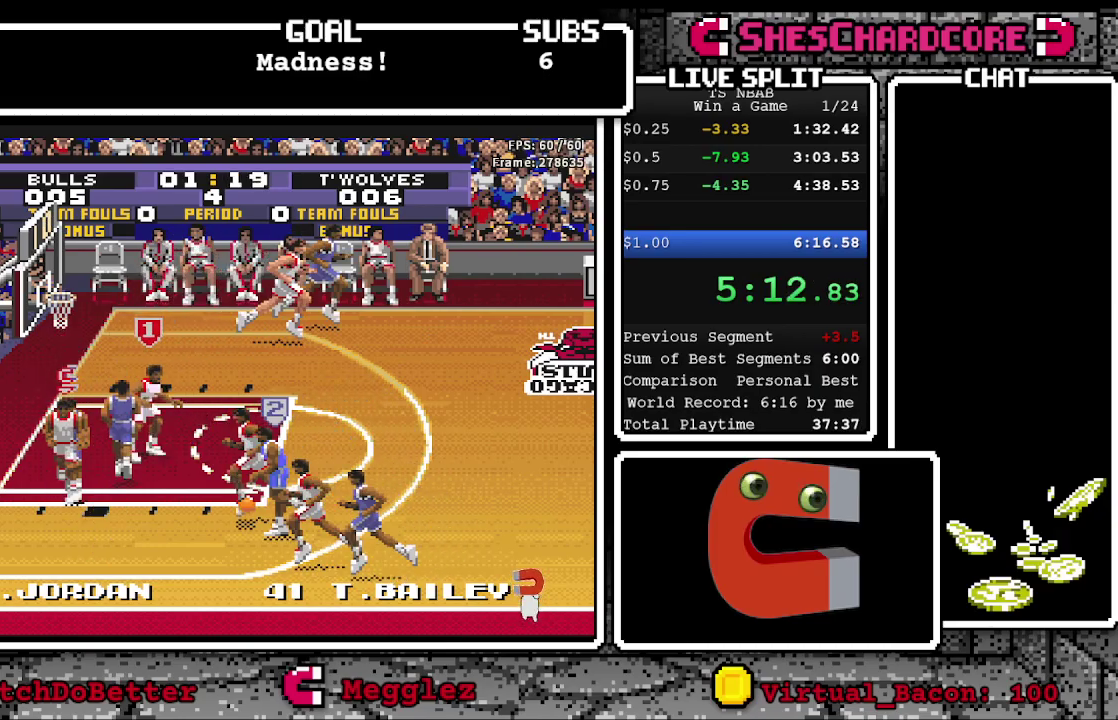
{"buttons": [], "events": []}
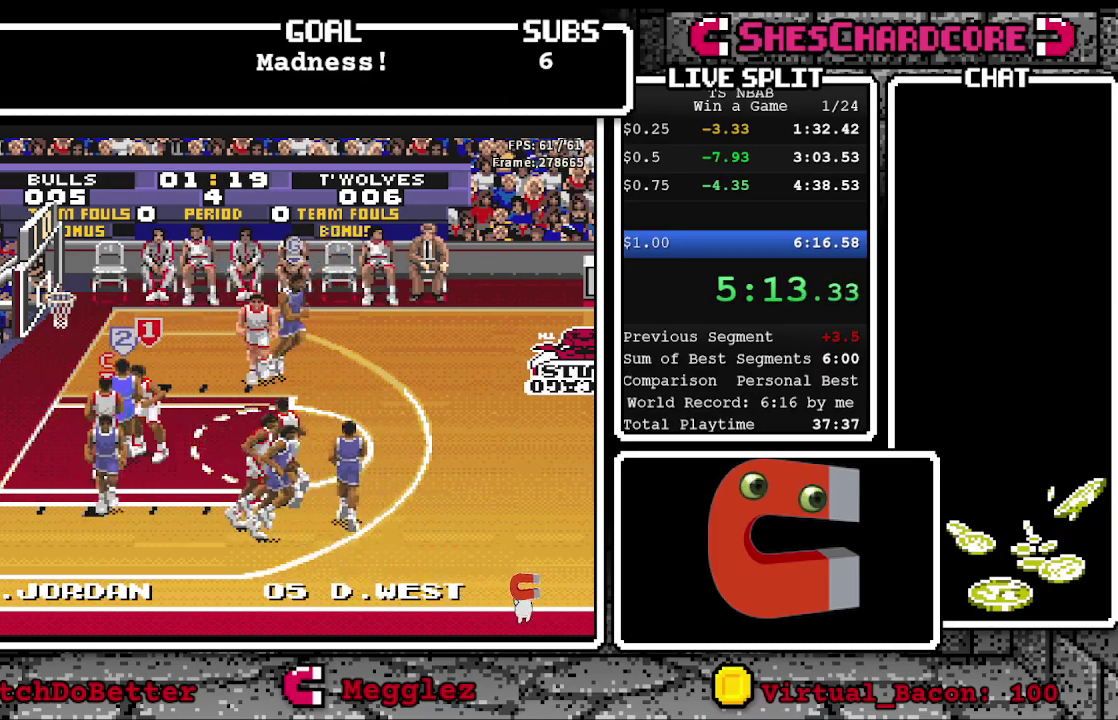
{"buttons": ["B"], "events": [[50, "DPAD_LEFT", "down"], [150, "B", "down"], [200, "DPAD_LEFT", "up"]]}
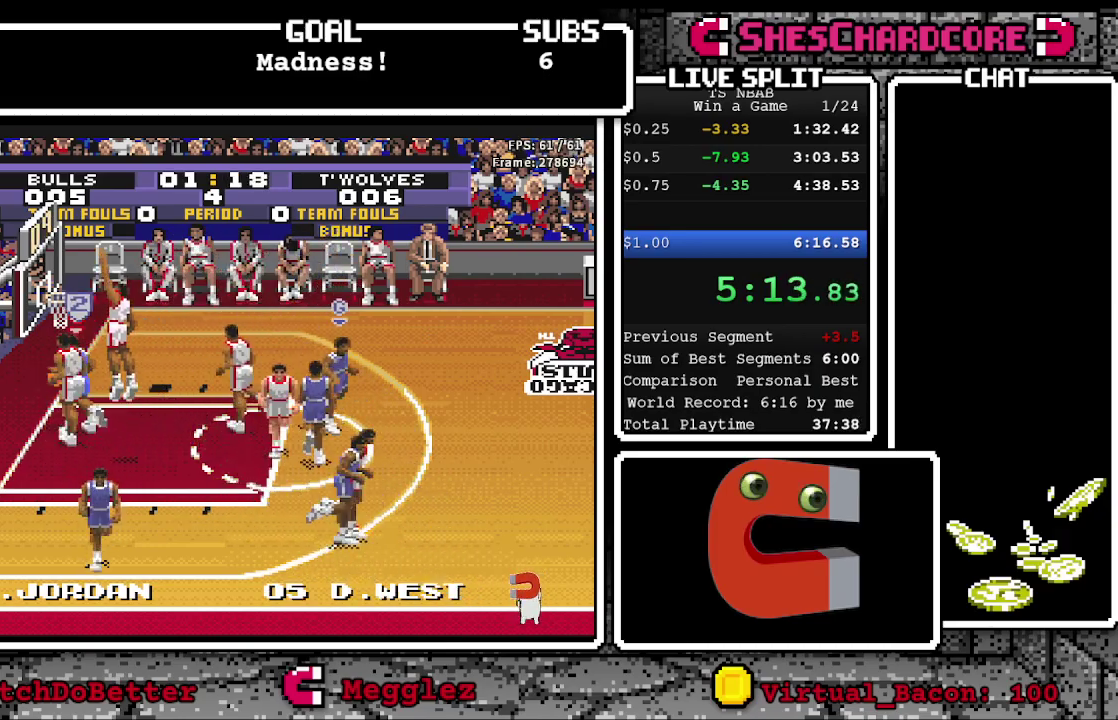
{"buttons": ["DPAD_UP", "DPAD_LEFT"], "events": [[17, "B", "up"], [183, "DPAD_UP", "down"], [383, "DPAD_LEFT", "down"]]}
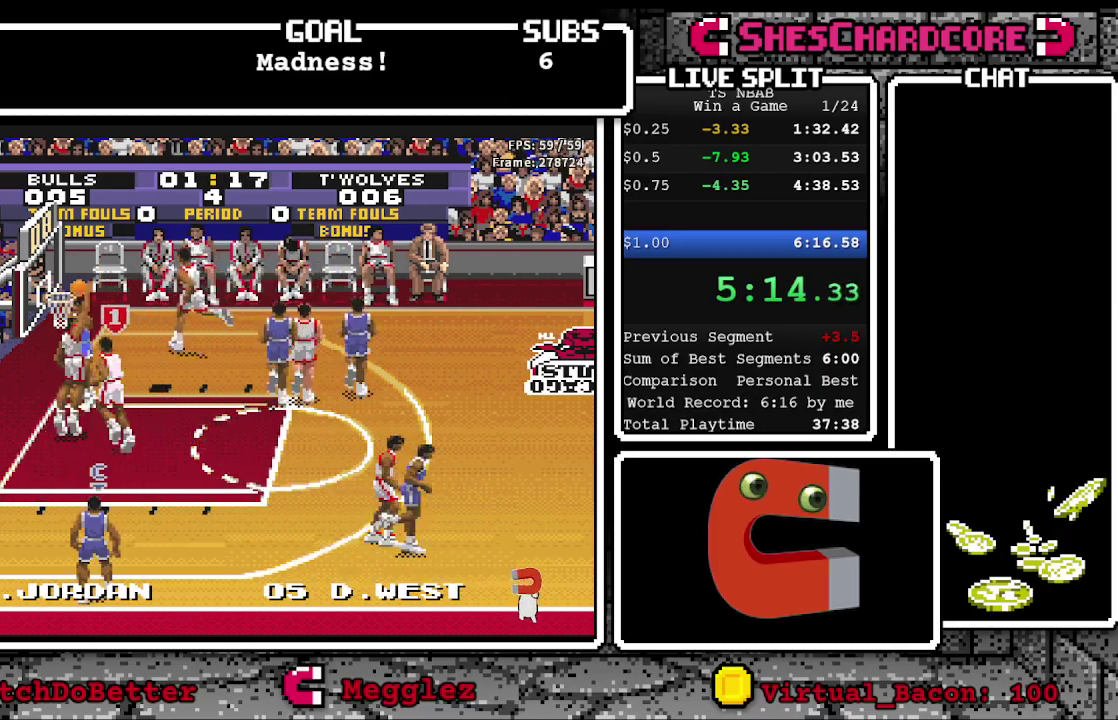
{"buttons": ["B"], "events": [[50, "B", "down"], [133, "DPAD_LEFT", "up"], [133, "DPAD_UP", "up"]]}
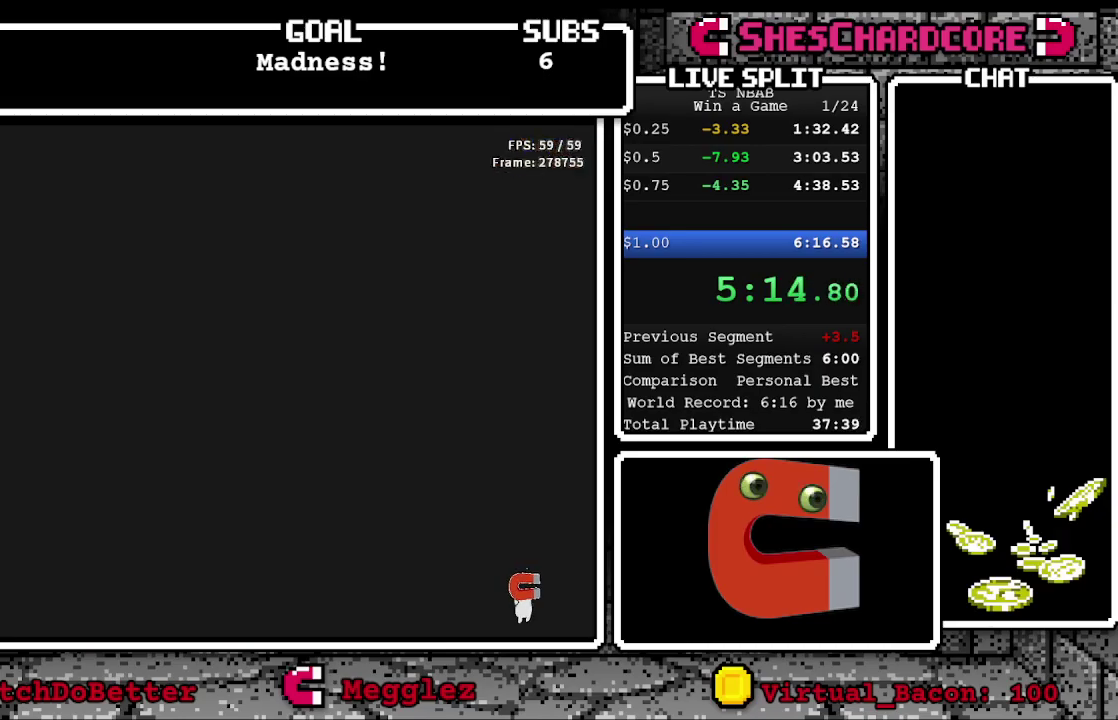
{"buttons": [], "events": [[117, "B", "up"]]}
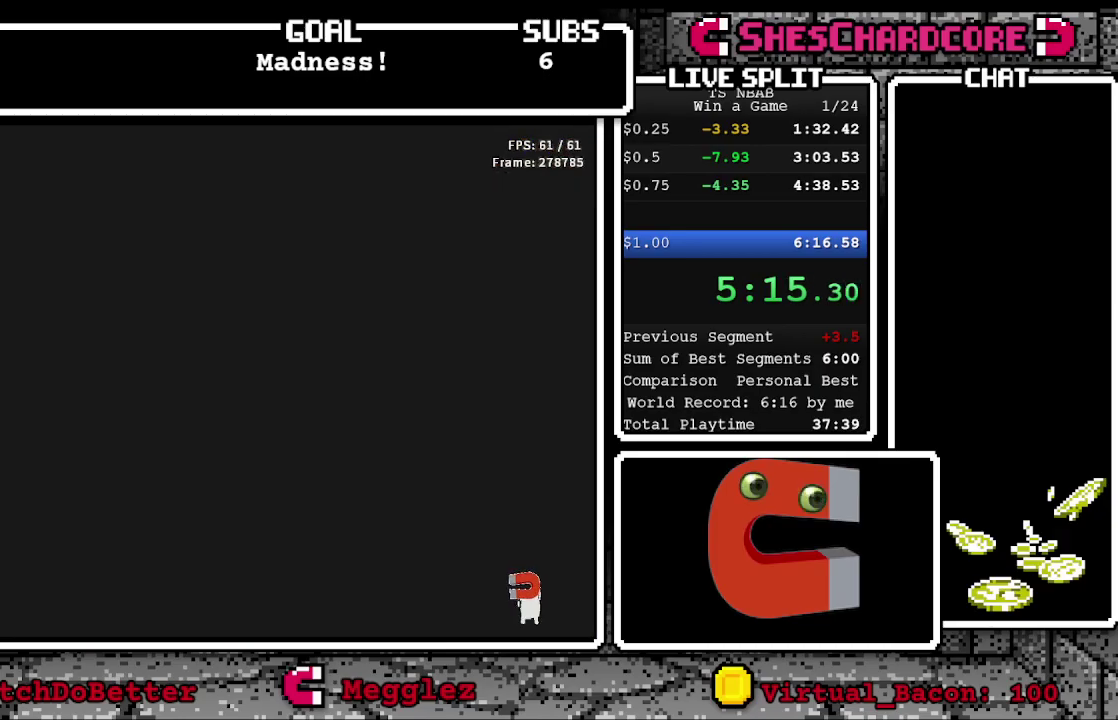
{"buttons": [], "events": []}
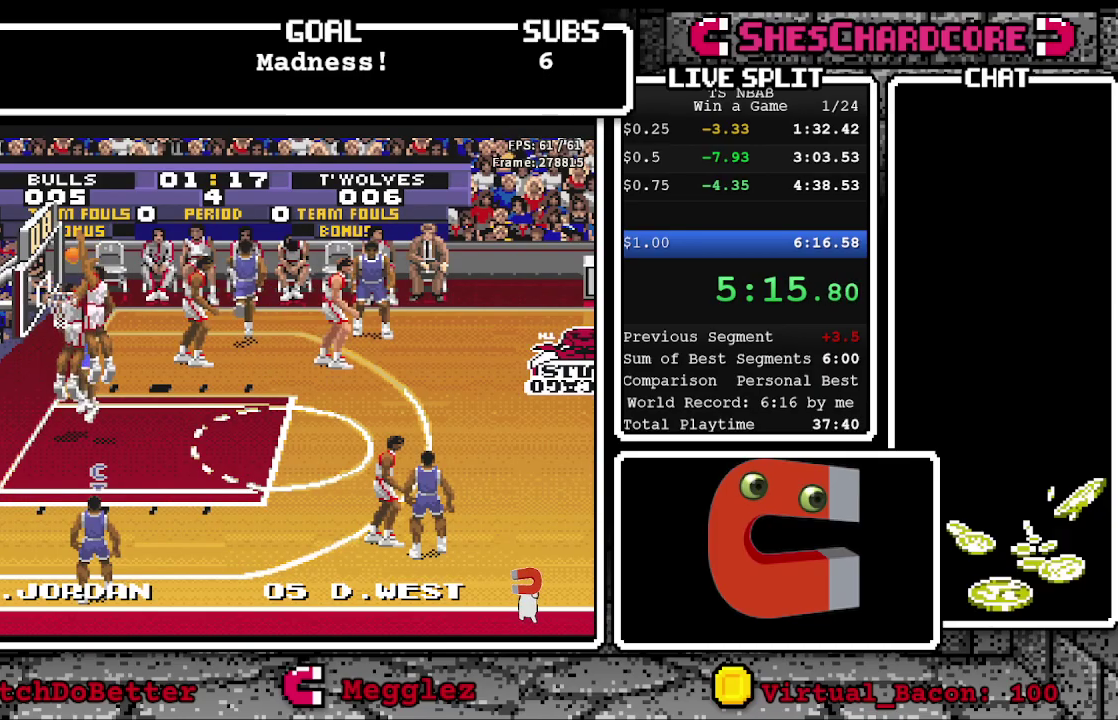
{"buttons": [], "events": [[333, "DPAD_UP", "down"], [467, "DPAD_UP", "up"]]}
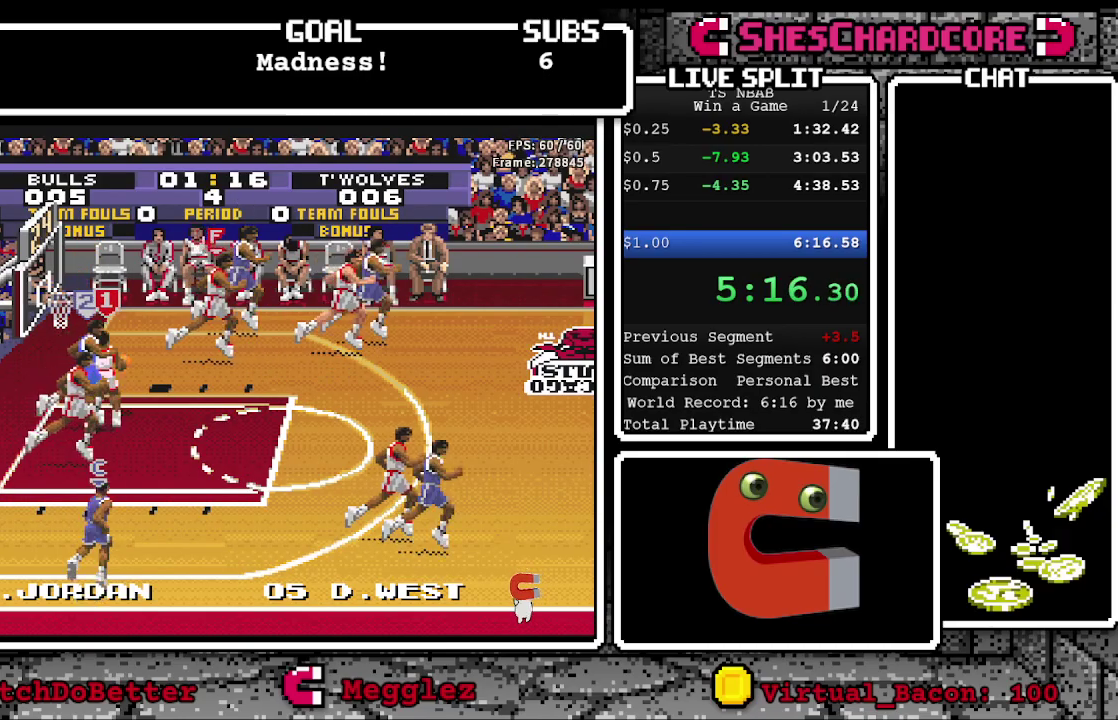
{"buttons": ["DPAD_RIGHT"], "events": [[200, "DPAD_RIGHT", "down"]]}
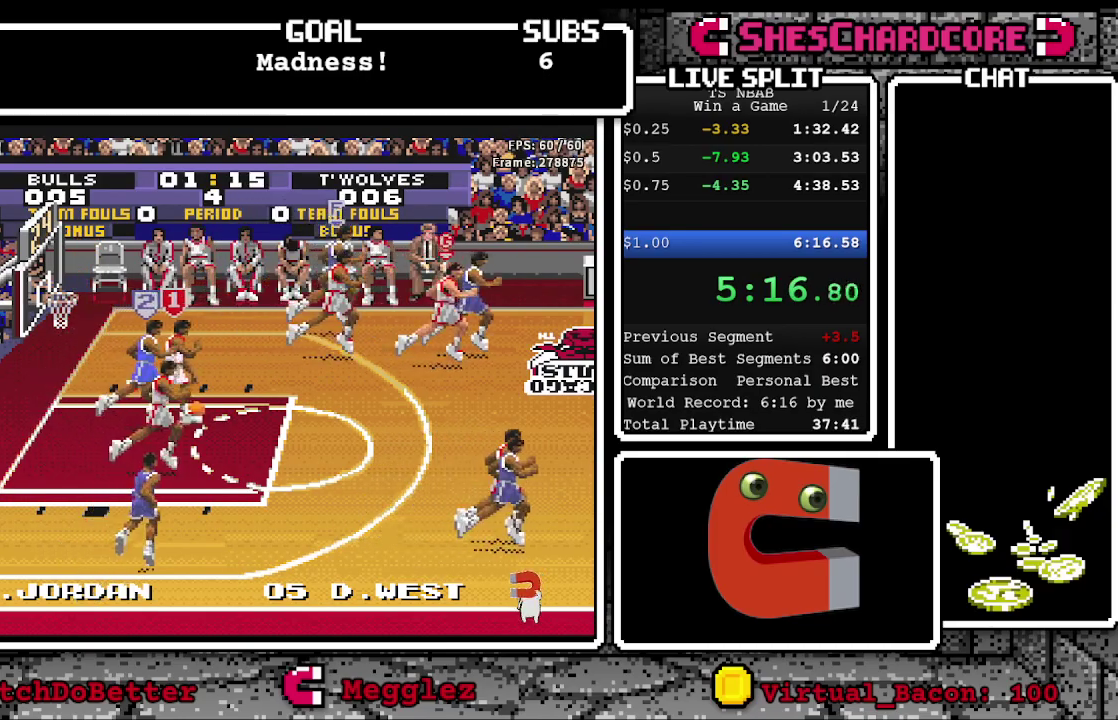
{"buttons": ["DPAD_RIGHT"], "events": []}
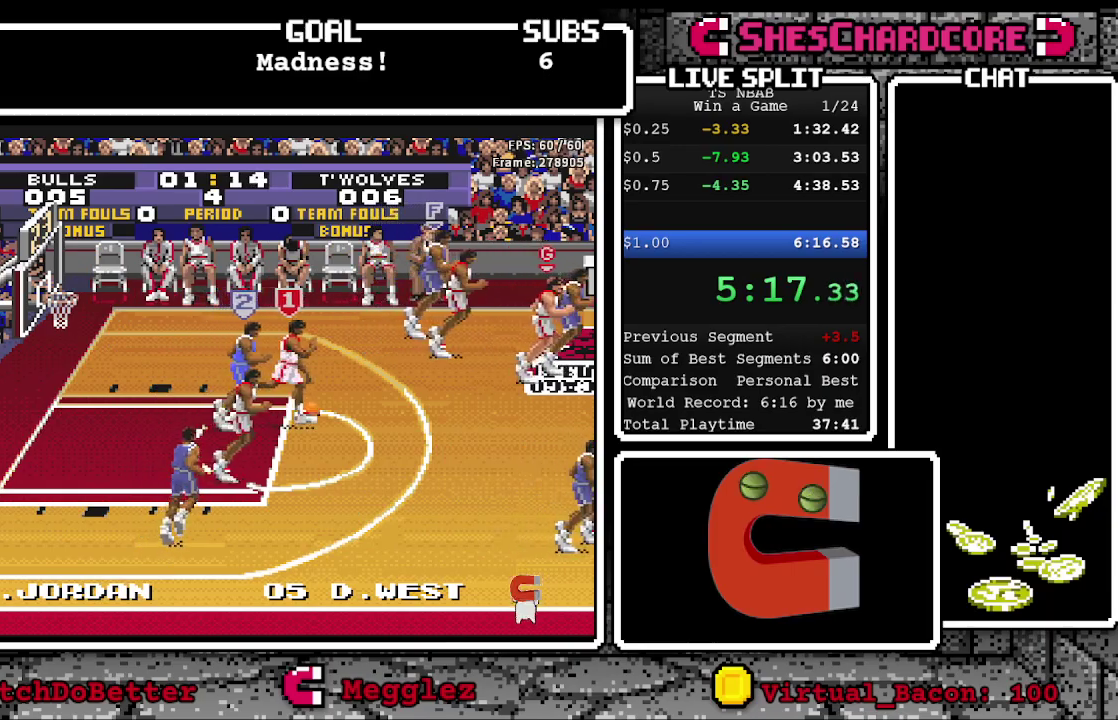
{"buttons": ["DPAD_RIGHT"], "events": []}
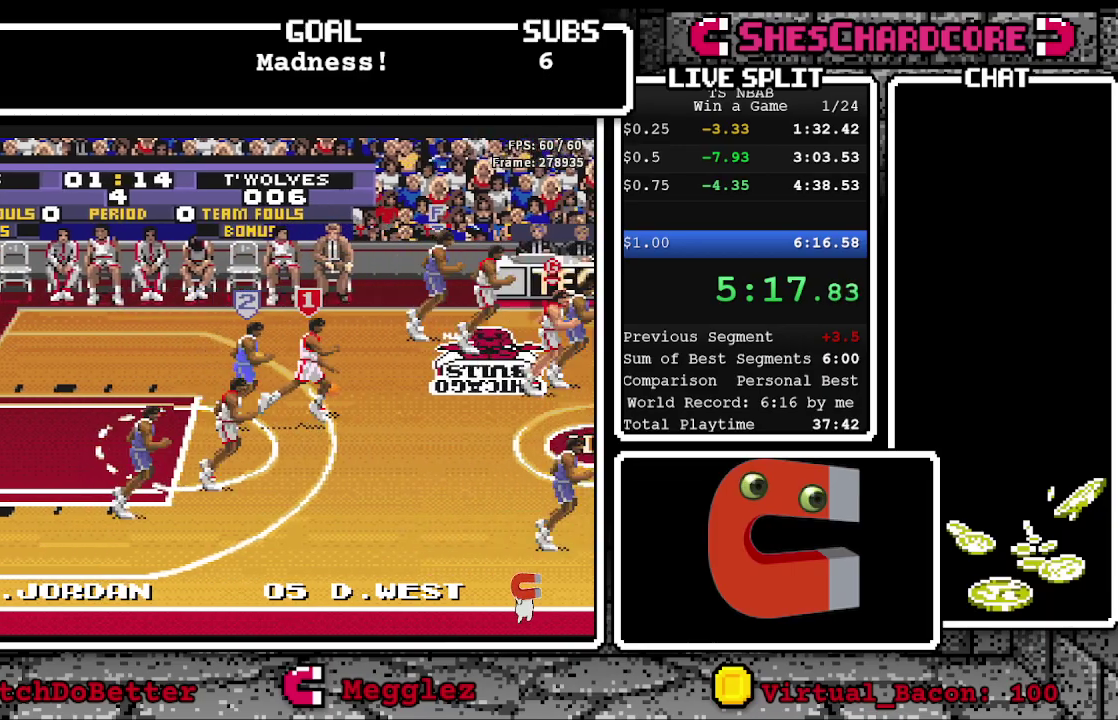
{"buttons": ["DPAD_RIGHT"], "events": []}
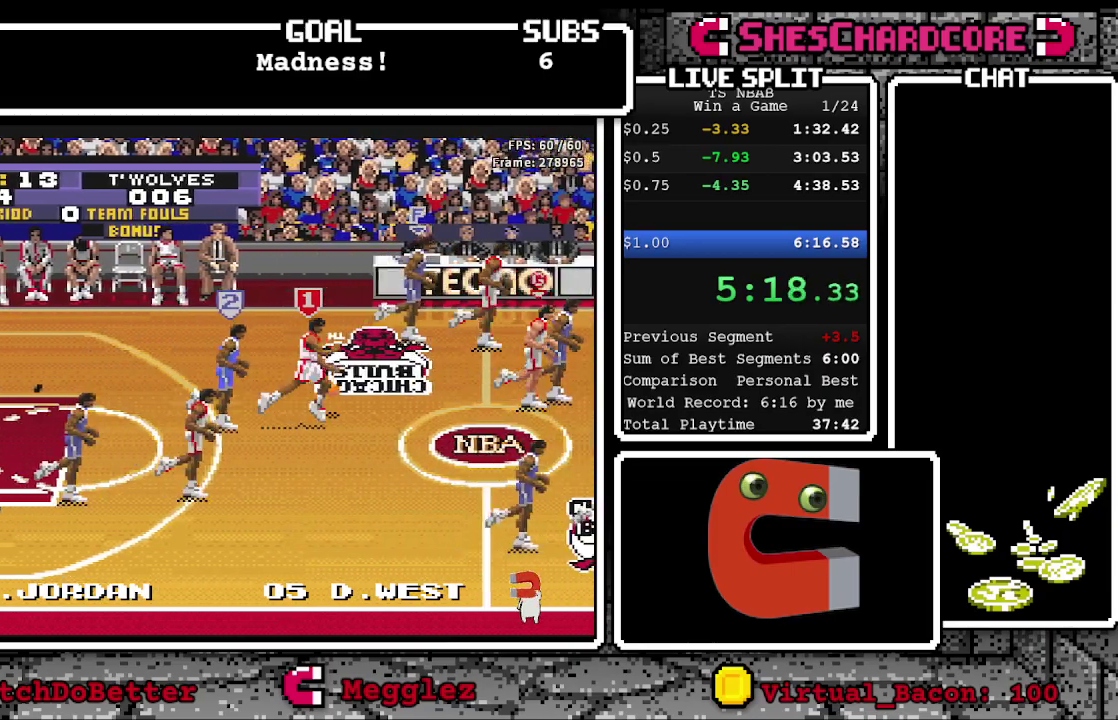
{"buttons": ["DPAD_RIGHT"], "events": []}
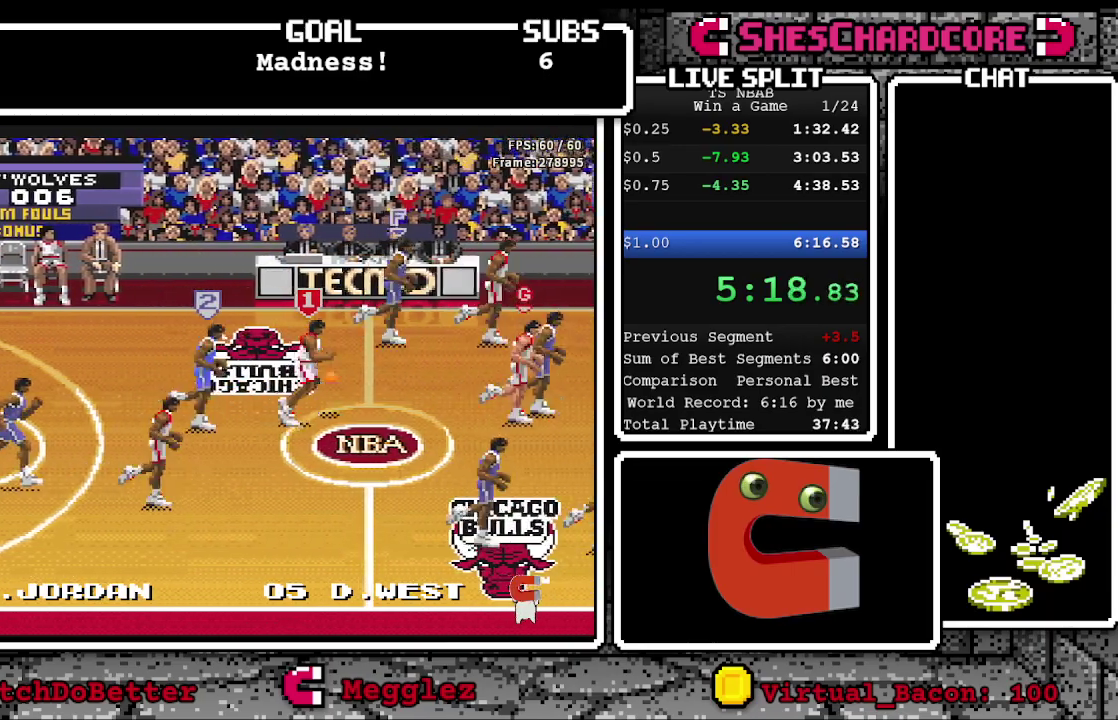
{"buttons": ["DPAD_RIGHT"], "events": []}
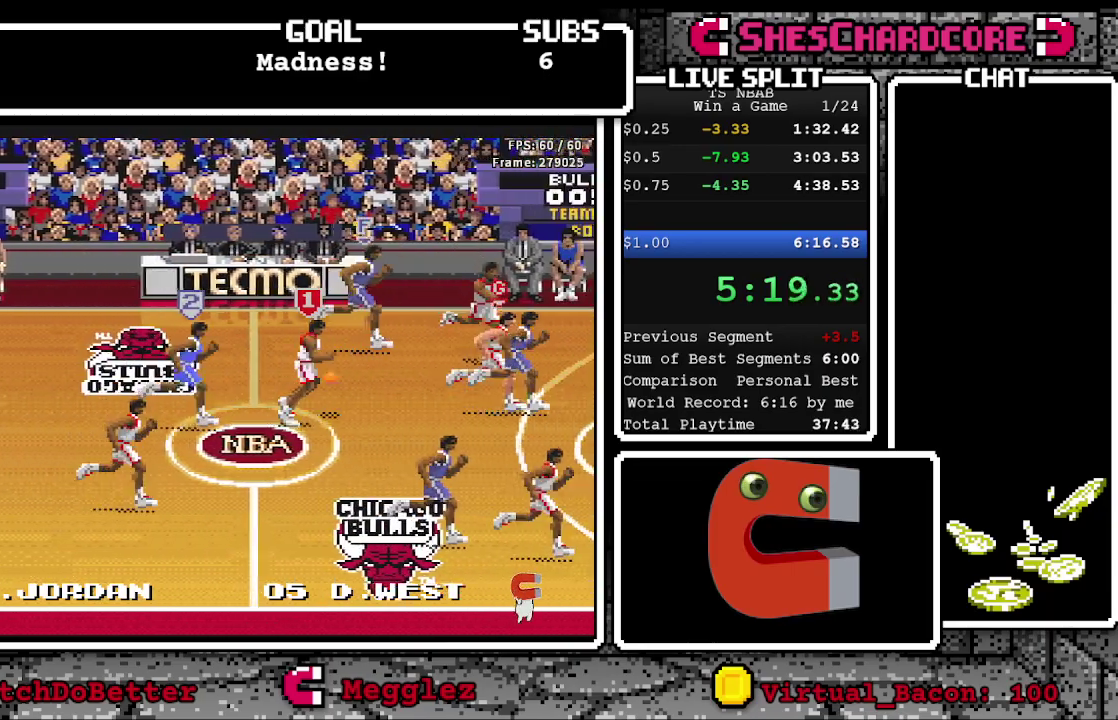
{"buttons": ["DPAD_RIGHT"], "events": []}
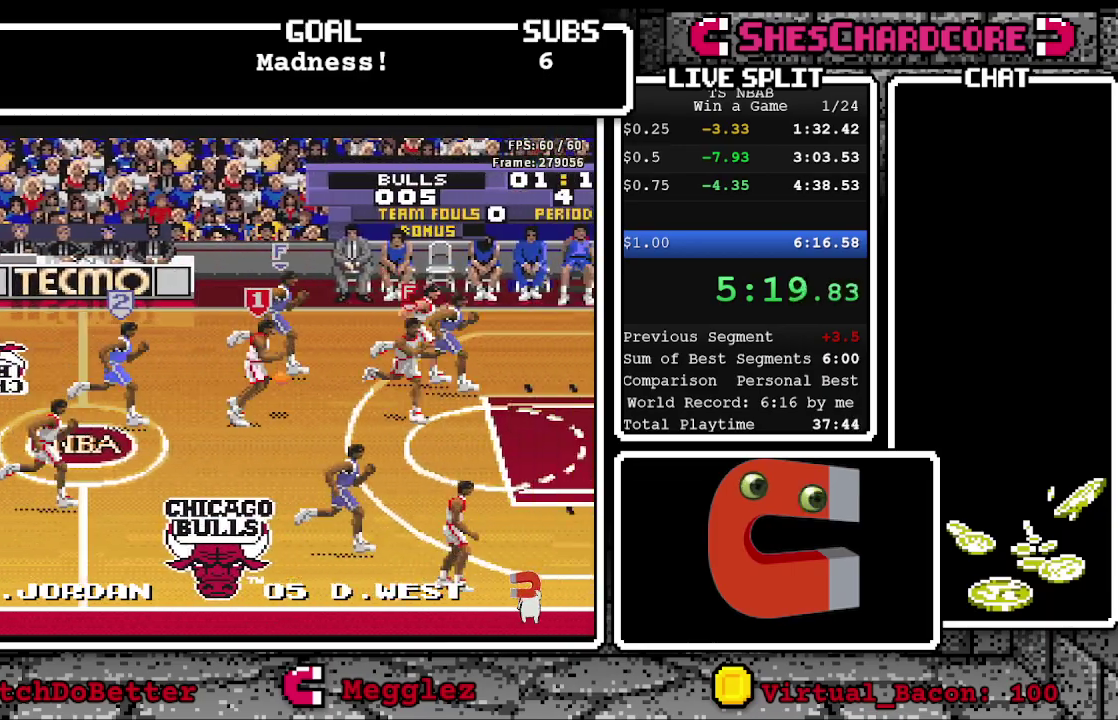
{"buttons": ["DPAD_DOWN", "DPAD_RIGHT"], "events": [[133, "DPAD_DOWN", "down"], [217, "DPAD_DOWN", "up"], [450, "DPAD_DOWN", "down"]]}
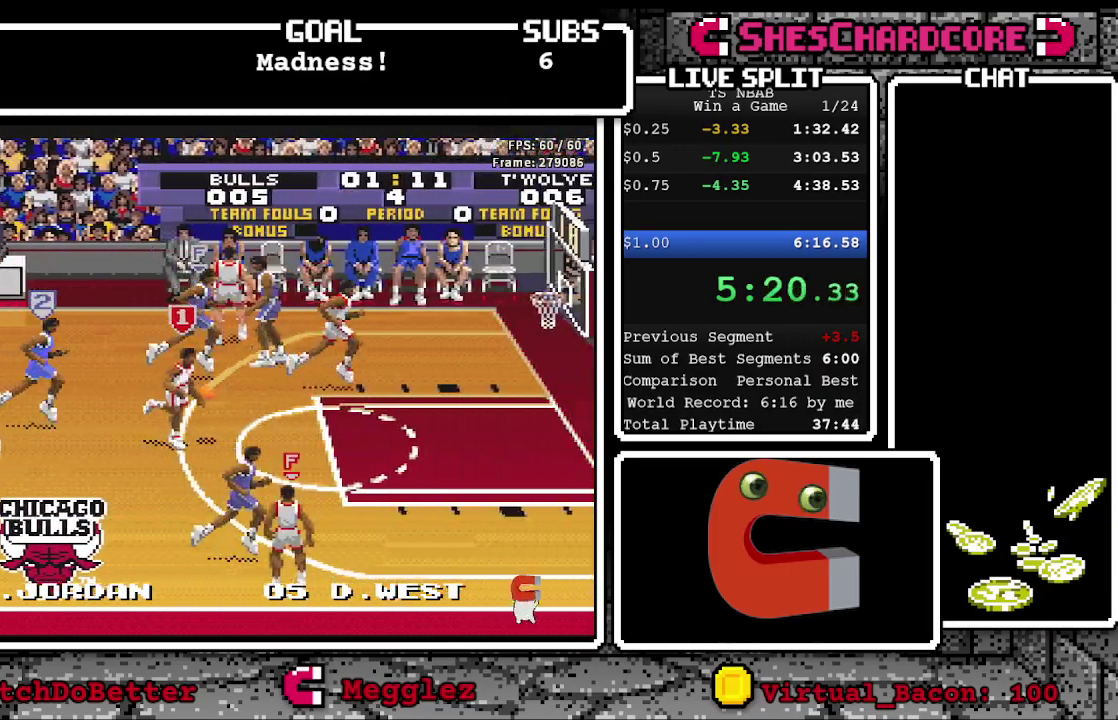
{"buttons": ["DPAD_RIGHT"], "events": [[150, "DPAD_DOWN", "up"]]}
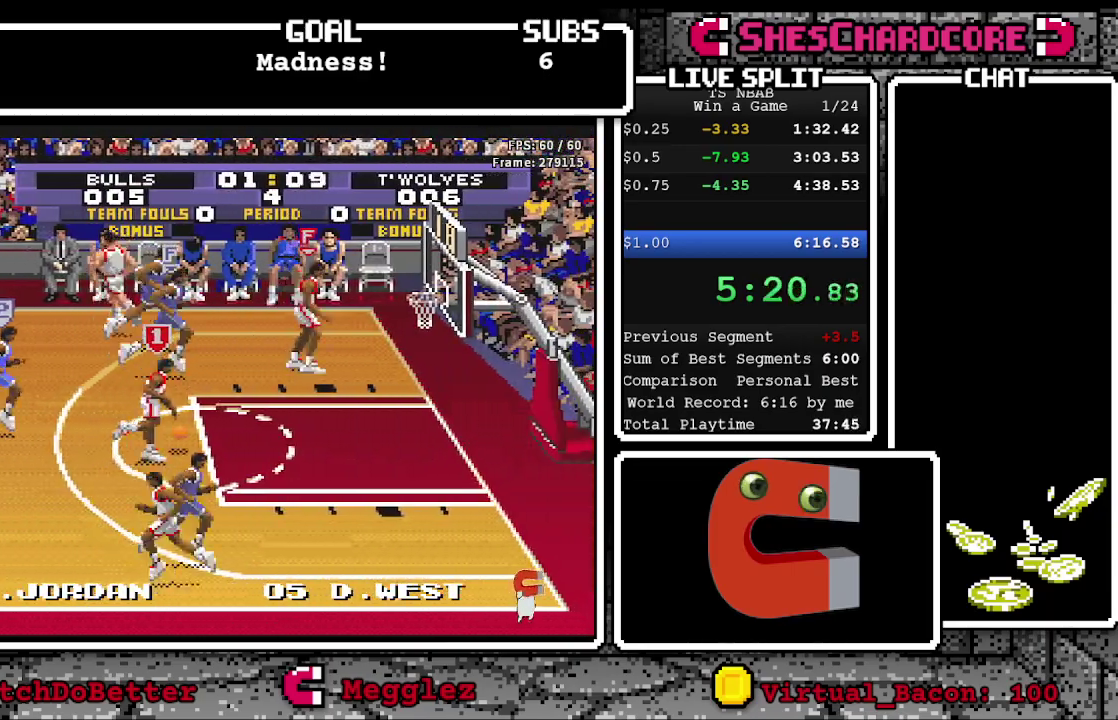
{"buttons": ["DPAD_RIGHT"], "events": []}
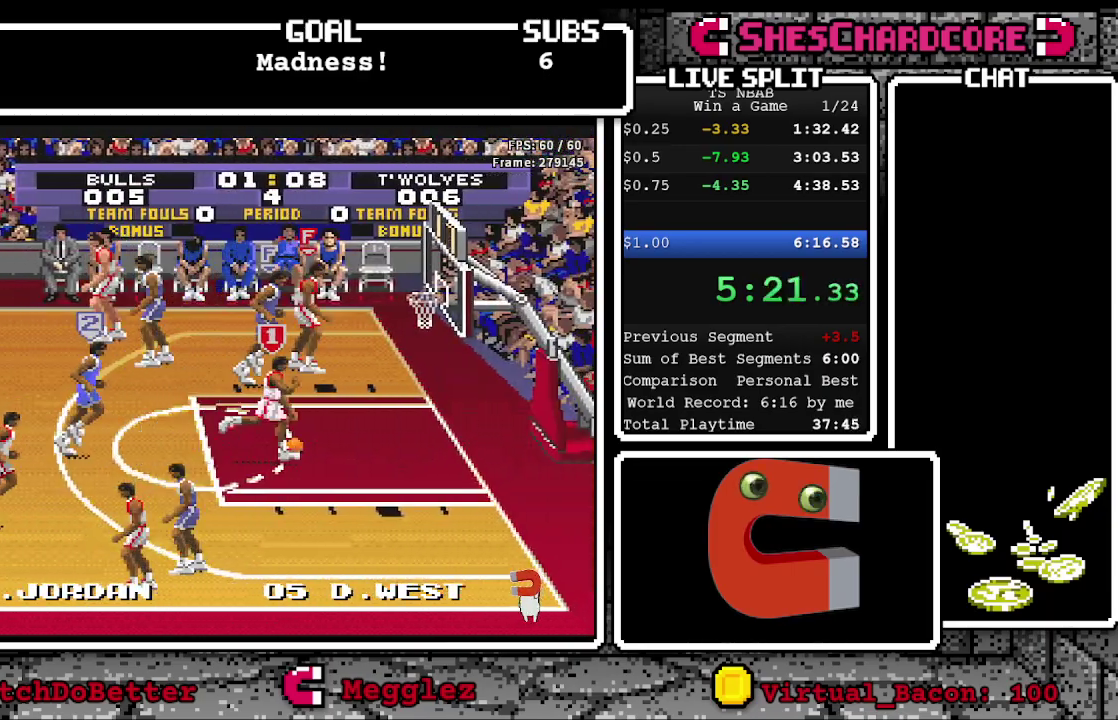
{"buttons": ["B", "DPAD_RIGHT"], "events": [[317, "B", "down"]]}
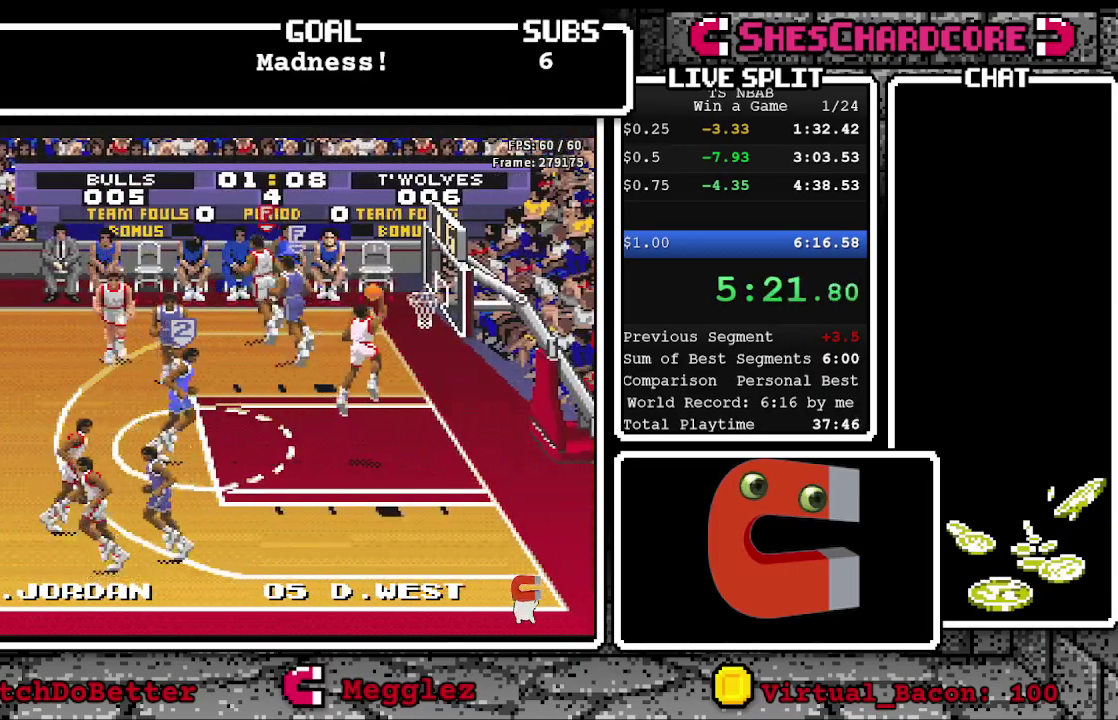
{"buttons": ["DPAD_RIGHT"], "events": [[333, "B", "up"]]}
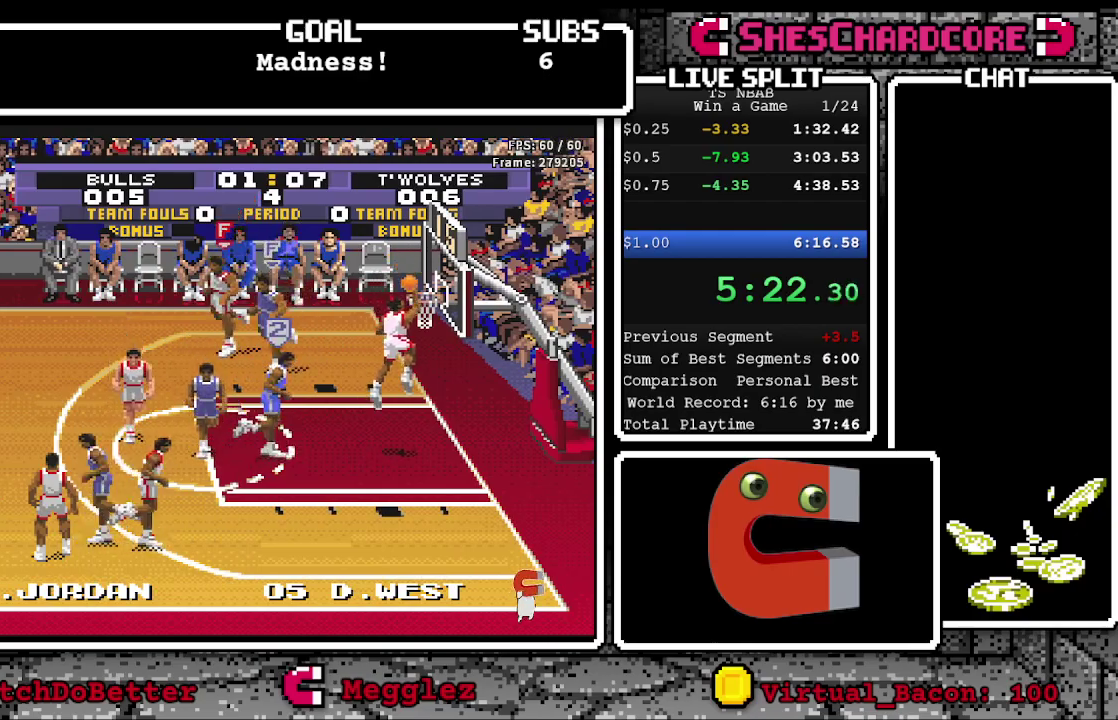
{"buttons": [], "events": [[183, "DPAD_RIGHT", "up"]]}